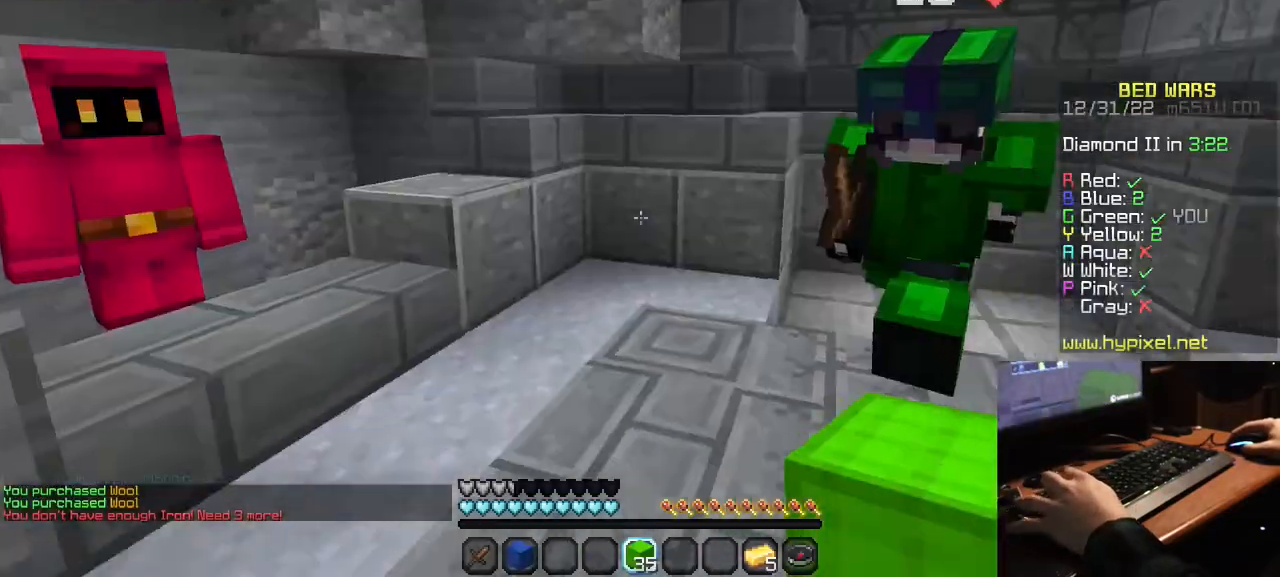
Gameplay with keyboard and mouse; each line is a JSON object with the keys and mouse buttons held at the frame after it. "events" lists presses ("down") and releases ("up") of "a", "d", "s", "w", "mouse_left" and "mouse_right" between this image and that frame as [ms after this image, input, new state], when the widget could be followed in between. "mouse_left", "mouse_right" = the "left", "right" buttons of the "mouse" list. No other keys are recorded. Fast repeated clicks can show as one long hold. Mouse movement is not recorded.
{"keys": ["w"], "mouse": [], "events": []}
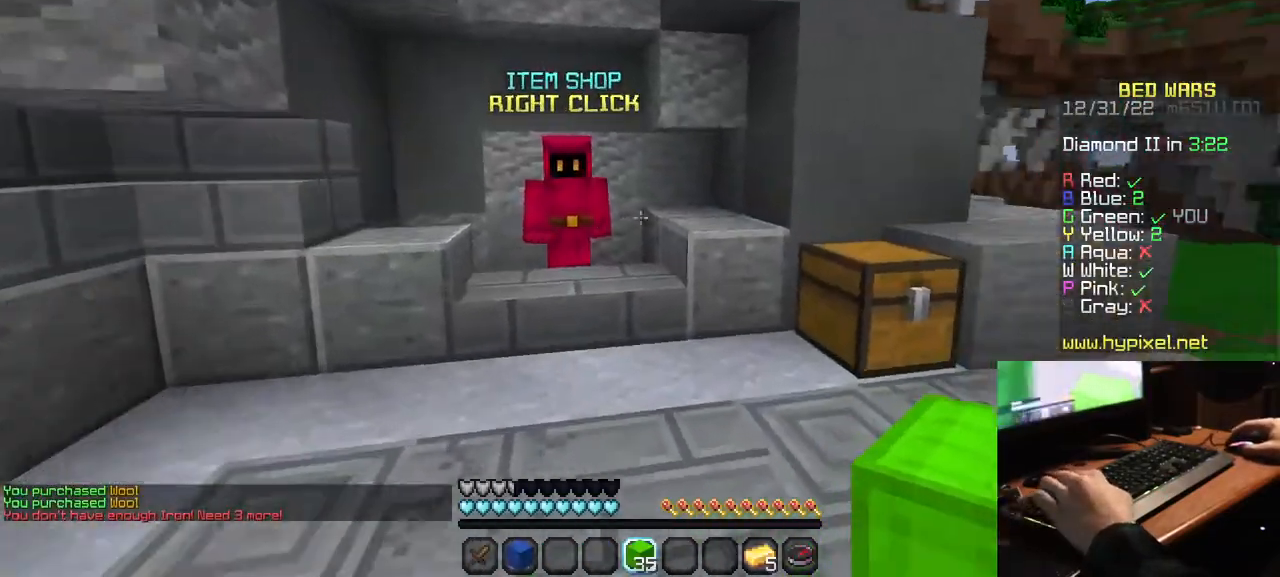
{"keys": [], "mouse": ["right"], "events": [[267, "a", "down"], [417, "mouse_right", "down"], [467, "a", "up"], [467, "w", "up"]]}
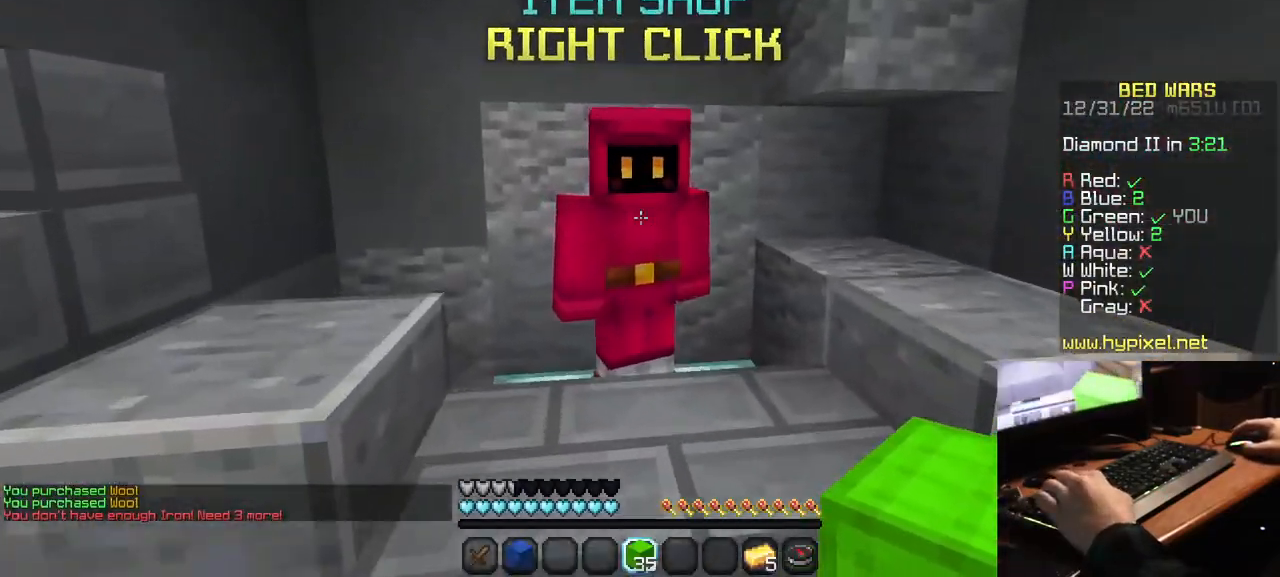
{"keys": [], "mouse": [], "events": [[34, "mouse_right", "up"]]}
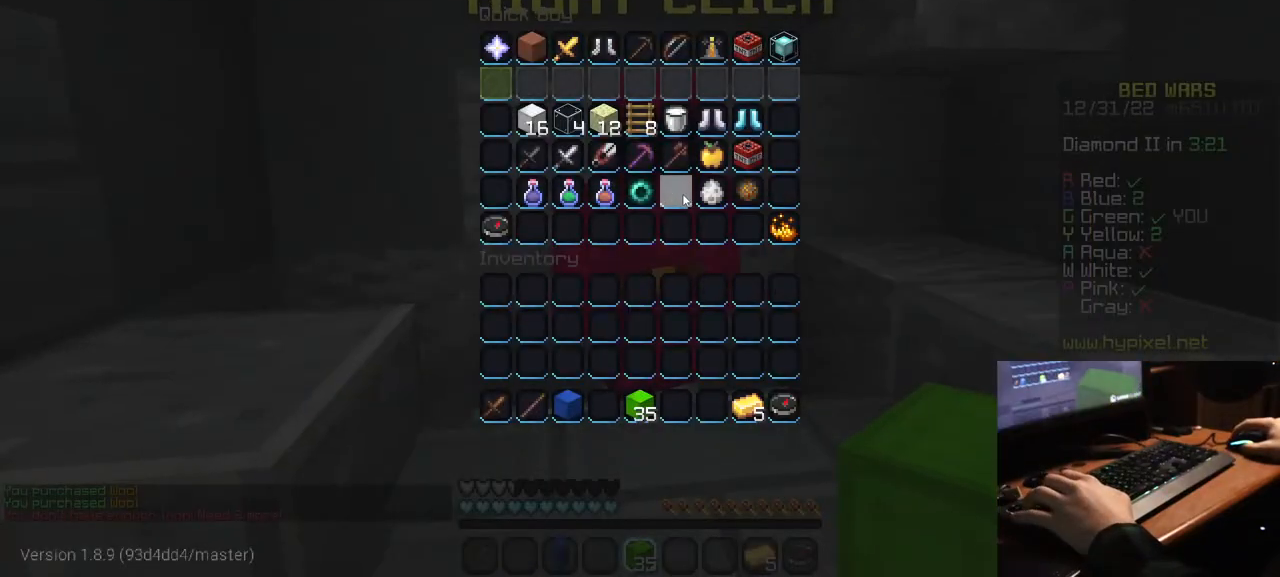
{"keys": ["w"], "mouse": [], "events": [[250, "w", "down"]]}
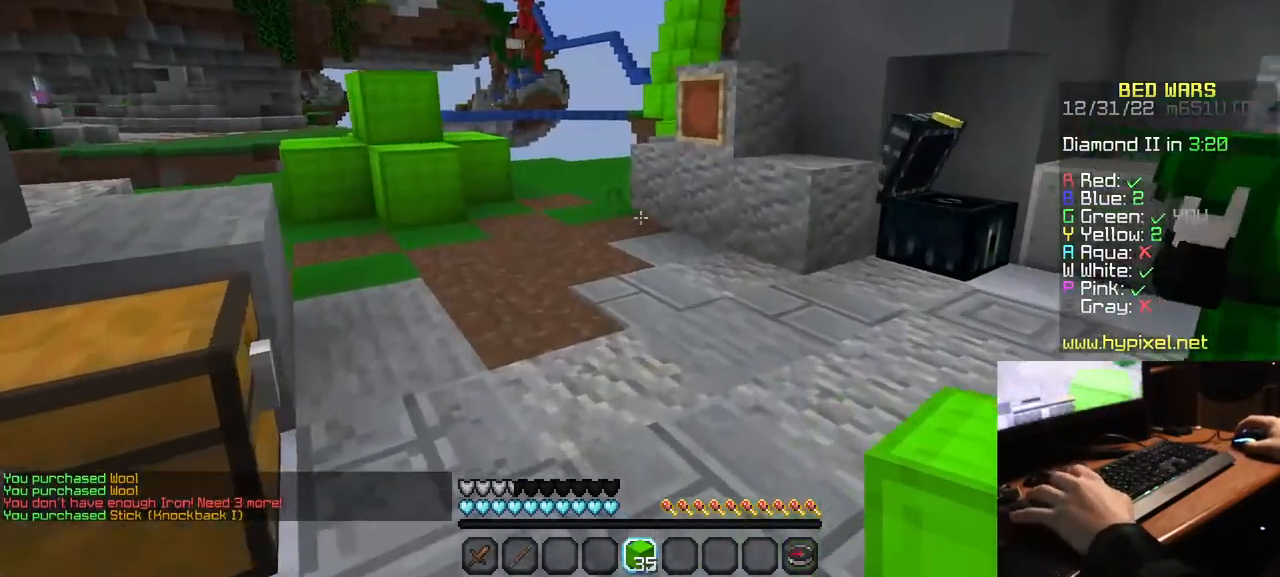
{"keys": [], "mouse": []}
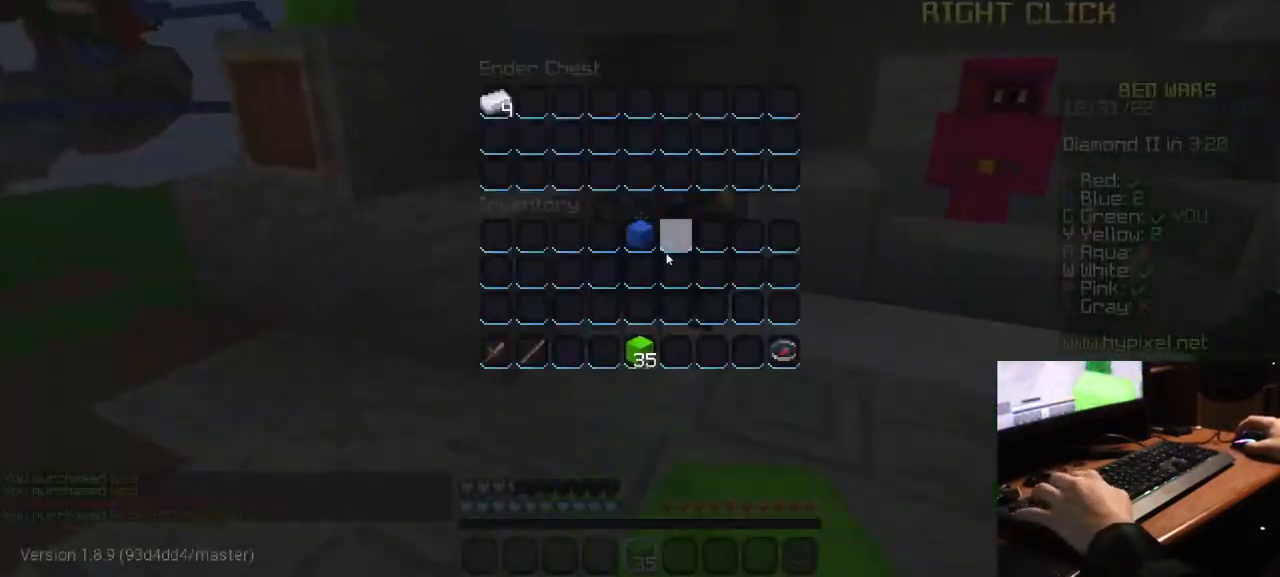
{"keys": [], "mouse": [], "events": []}
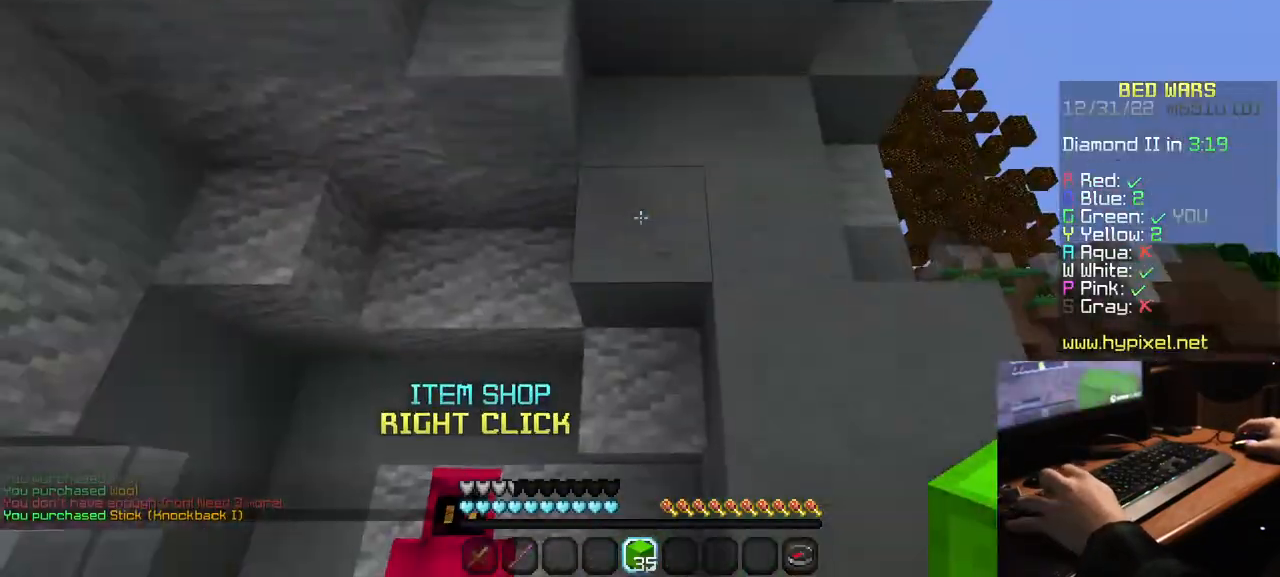
{"keys": [], "mouse": [], "events": []}
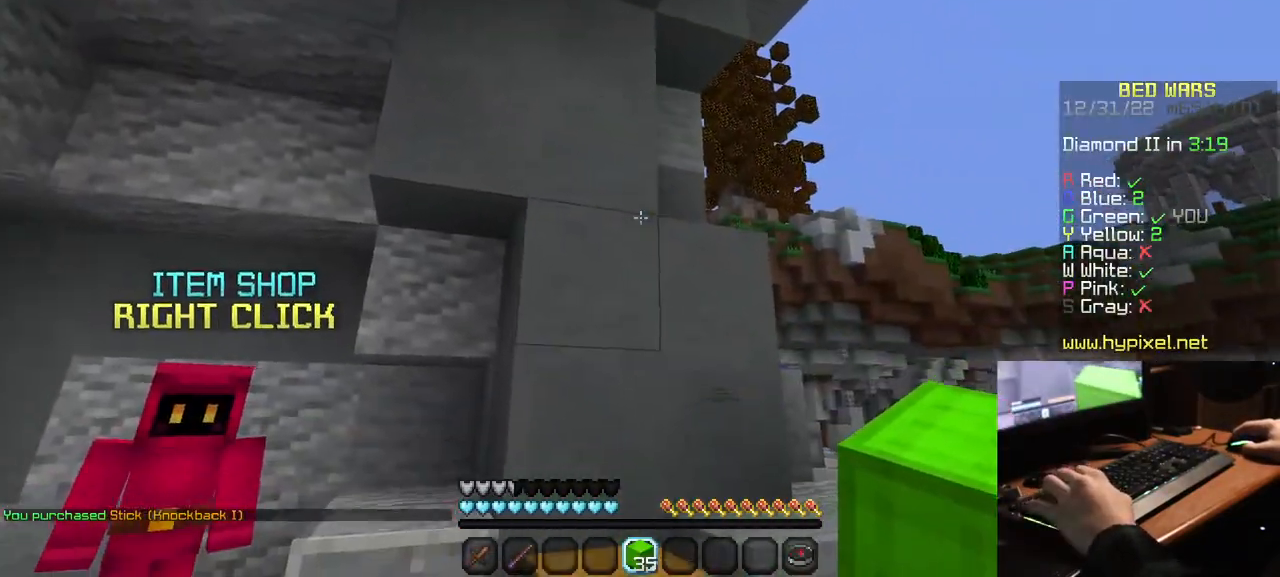
{"keys": ["s"], "mouse": [], "events": [[117, "s", "down"]]}
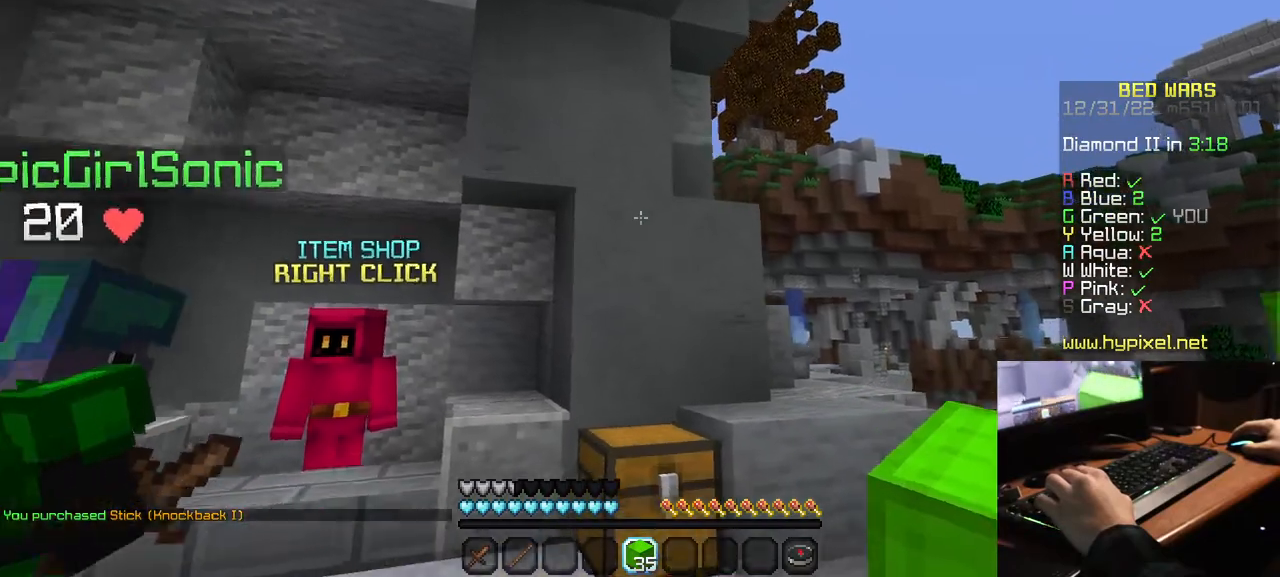
{"keys": [], "mouse": [], "events": [[284, "s", "up"]]}
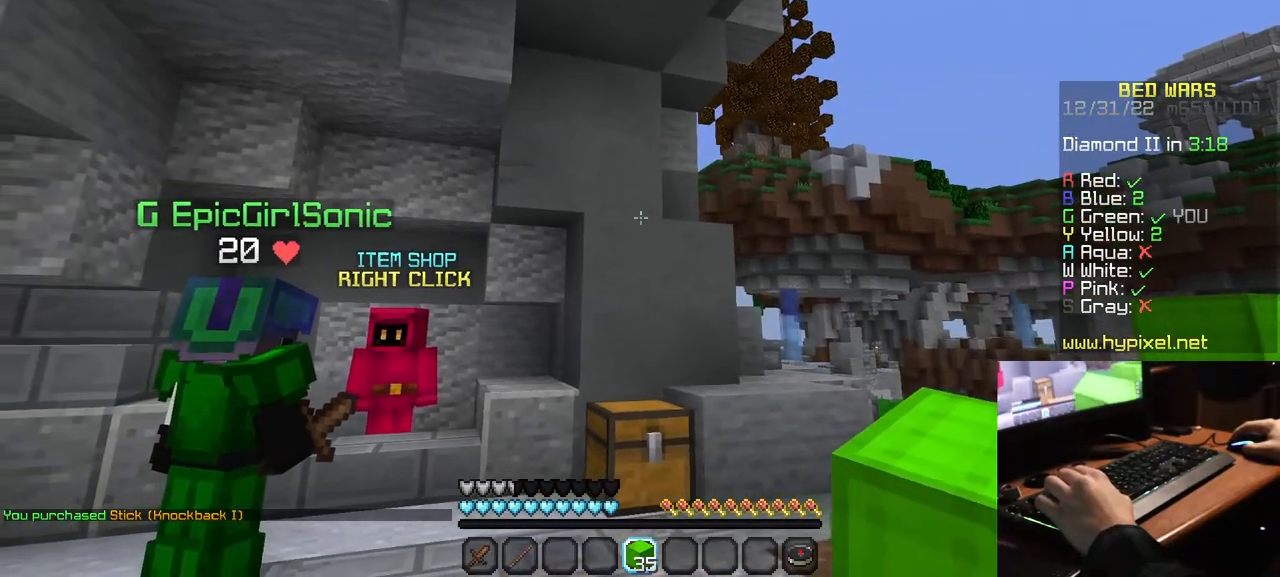
{"keys": [], "mouse": [], "events": []}
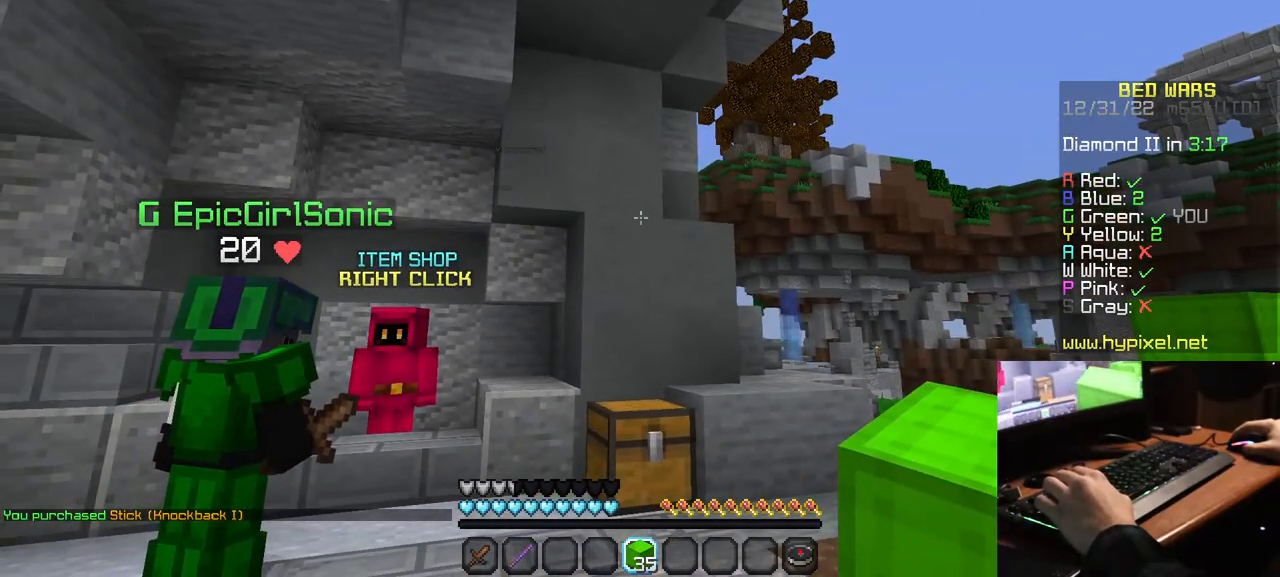
{"keys": [], "mouse": [], "events": []}
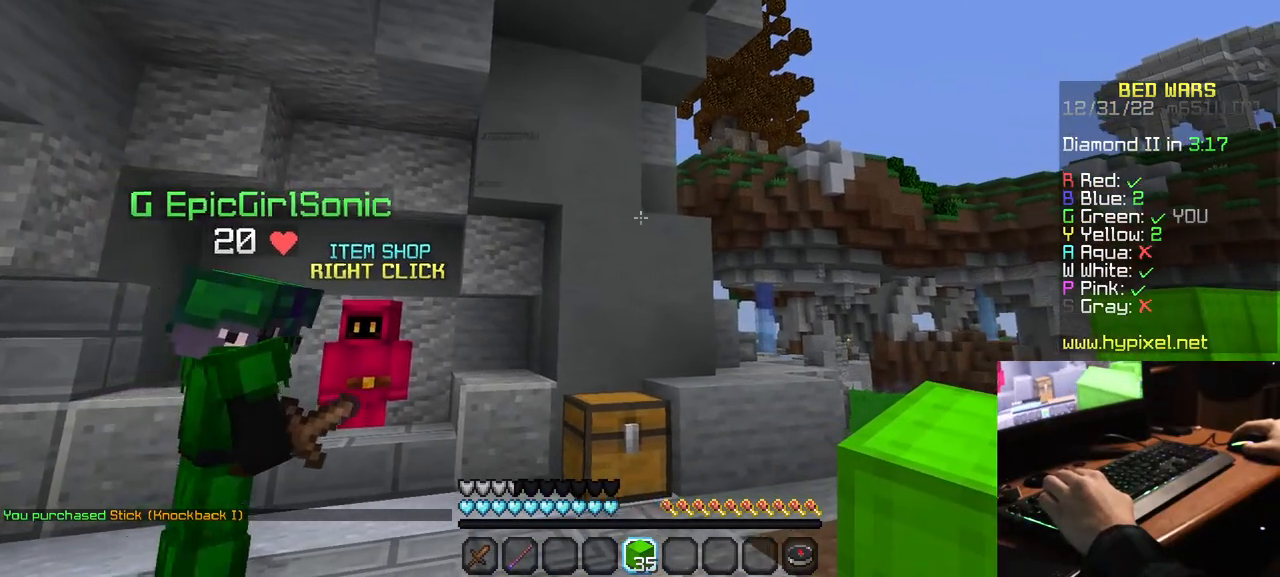
{"keys": ["w"], "mouse": [], "events": [[484, "w", "down"]]}
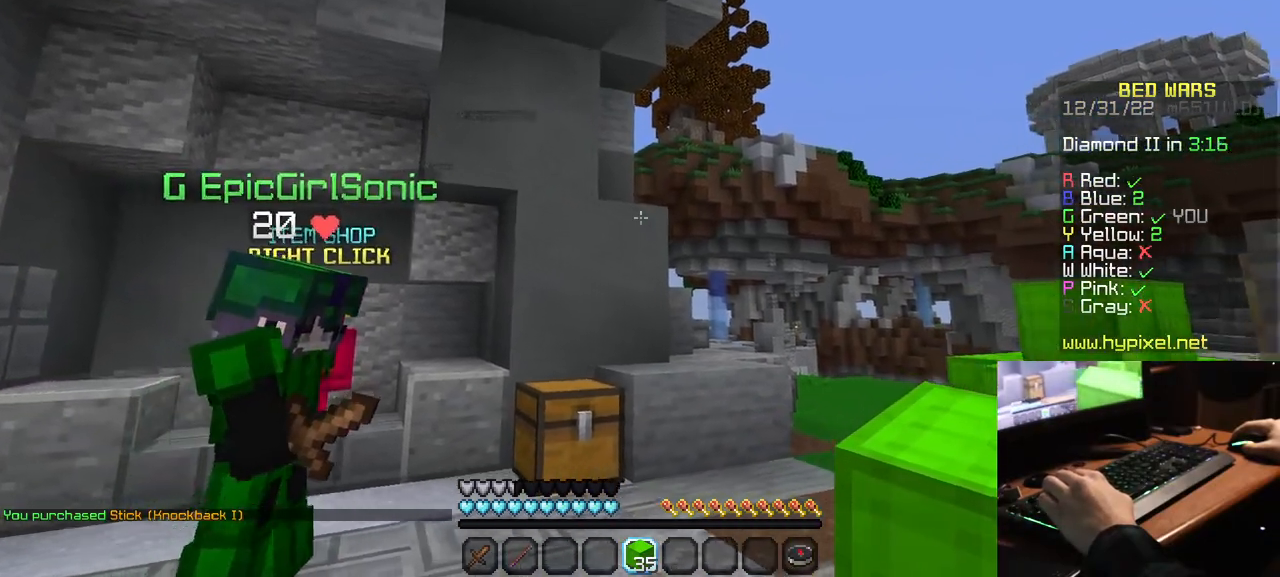
{"keys": ["w"], "mouse": [], "events": []}
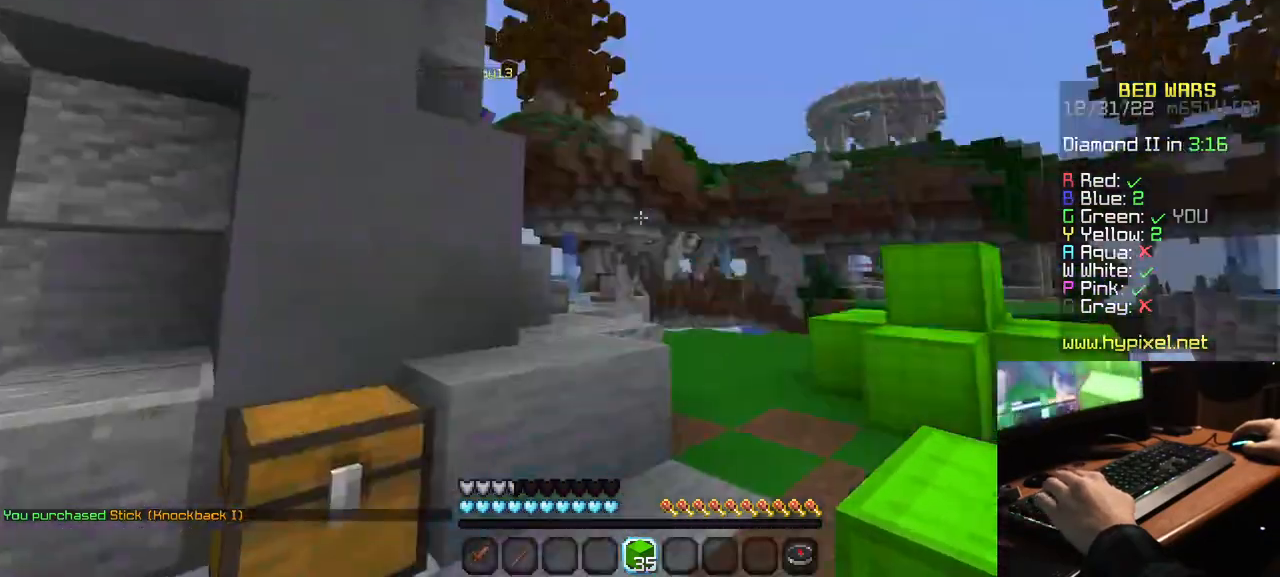
{"keys": ["w"], "mouse": ["left"], "events": [[500, "mouse_left", "down"]]}
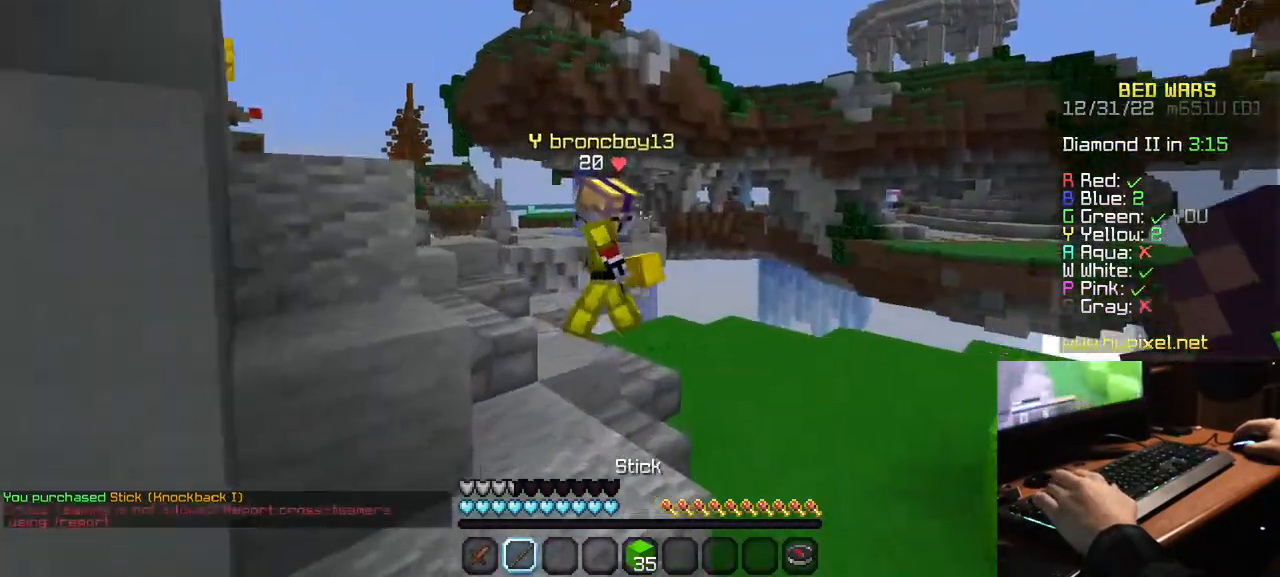
{"keys": ["w"], "mouse": ["left"], "events": [[167, "mouse_left", "up"], [217, "mouse_left", "down"], [334, "mouse_left", "up"], [367, "mouse_left", "down"]]}
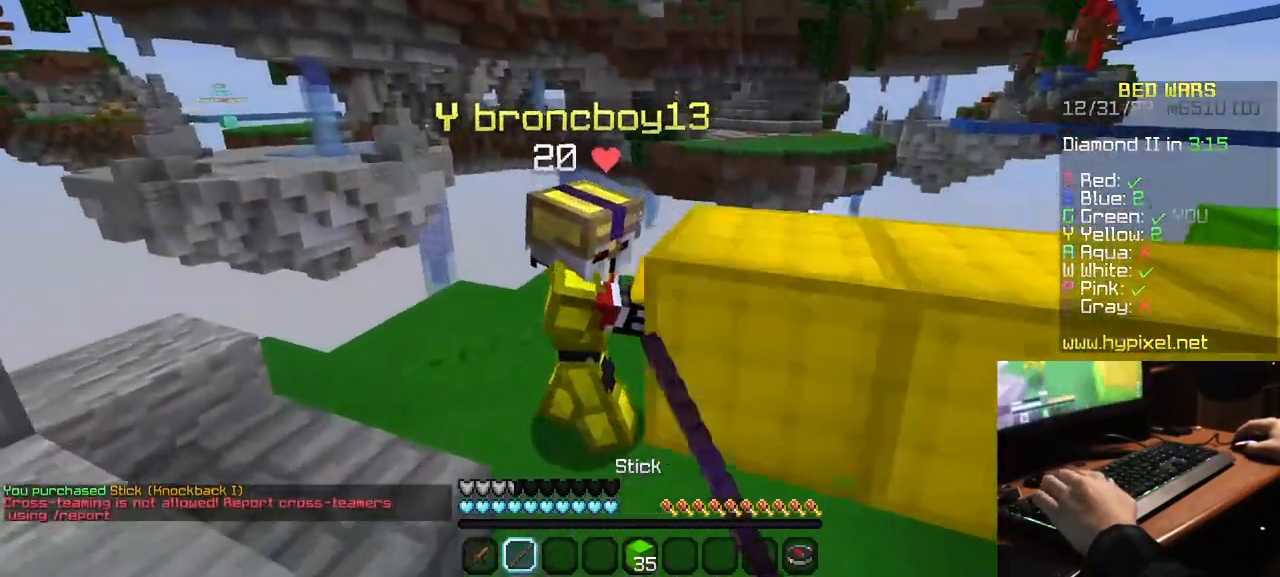
{"keys": ["a", "w"], "mouse": ["left"], "events": [[267, "a", "down"]]}
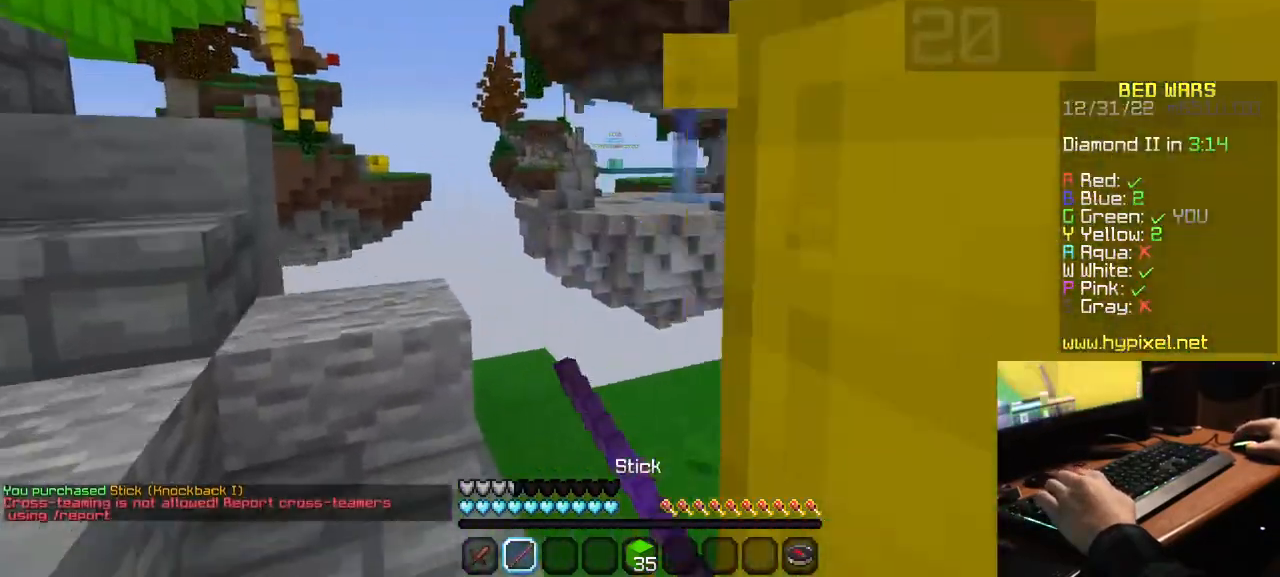
{"keys": ["w"], "mouse": ["left"], "events": [[200, "a", "up"]]}